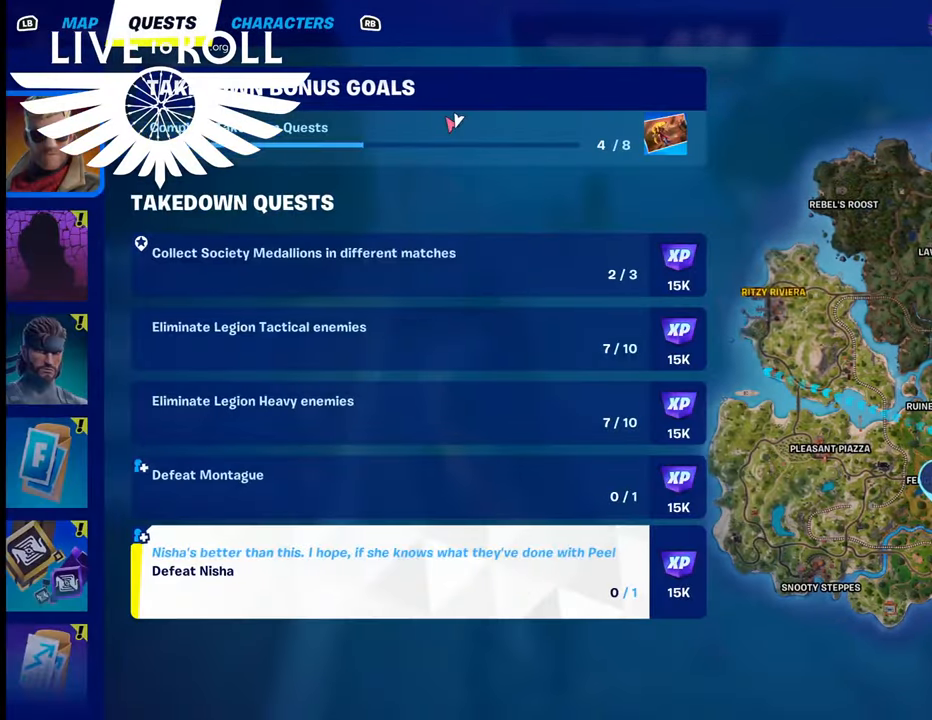
Gameplay with a controller (Xbox layout); each line is a JSON object with the inputs held at the frame after it. "events" lists button and stick changes between this image and that frame as [ms after this image, input, new state], when the widget could be followed in between.
{"buttons": [], "left_stick": "center", "right_stick": "center", "events": []}
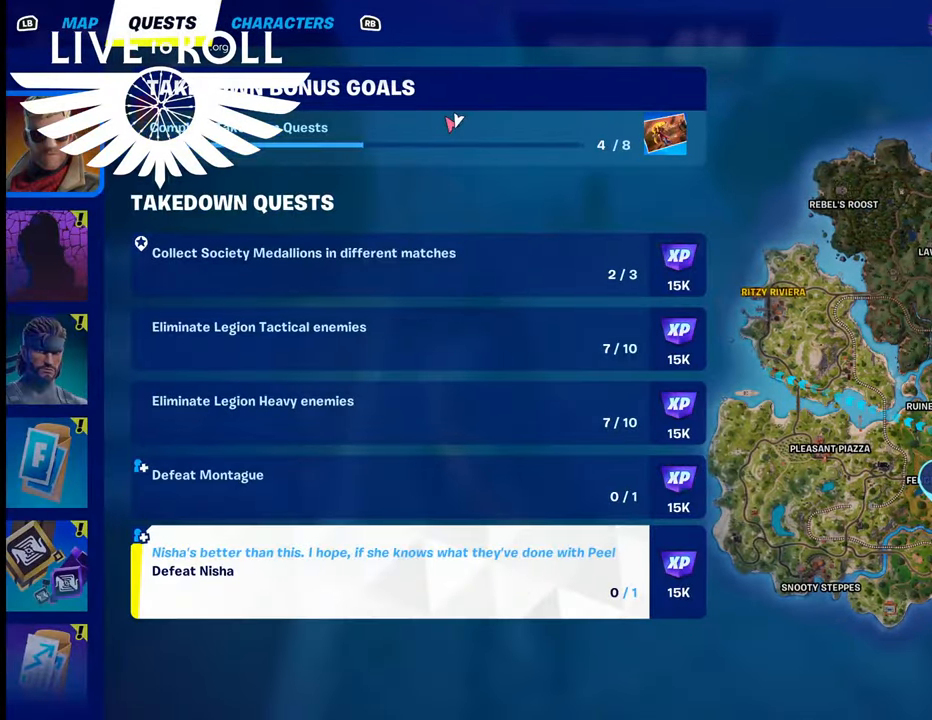
{"buttons": [], "left_stick": "center", "right_stick": "center", "events": [[34, "left_stick", "left"], [267, "left_stick", "center"]]}
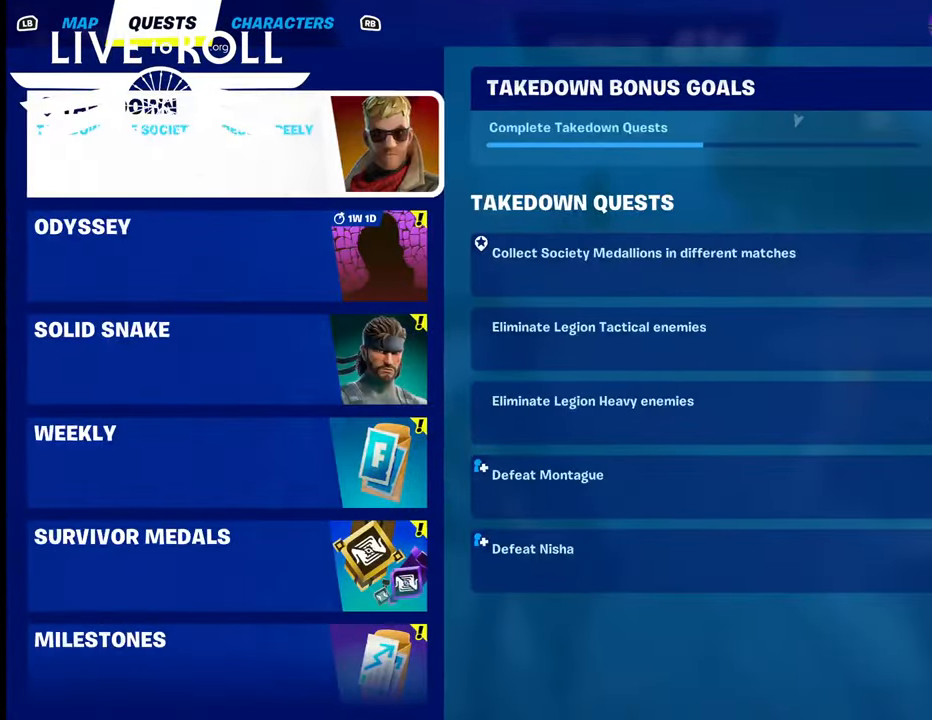
{"buttons": [], "left_stick": "center", "right_stick": "center", "events": [[234, "left_stick", "right"], [400, "left_stick", "center"]]}
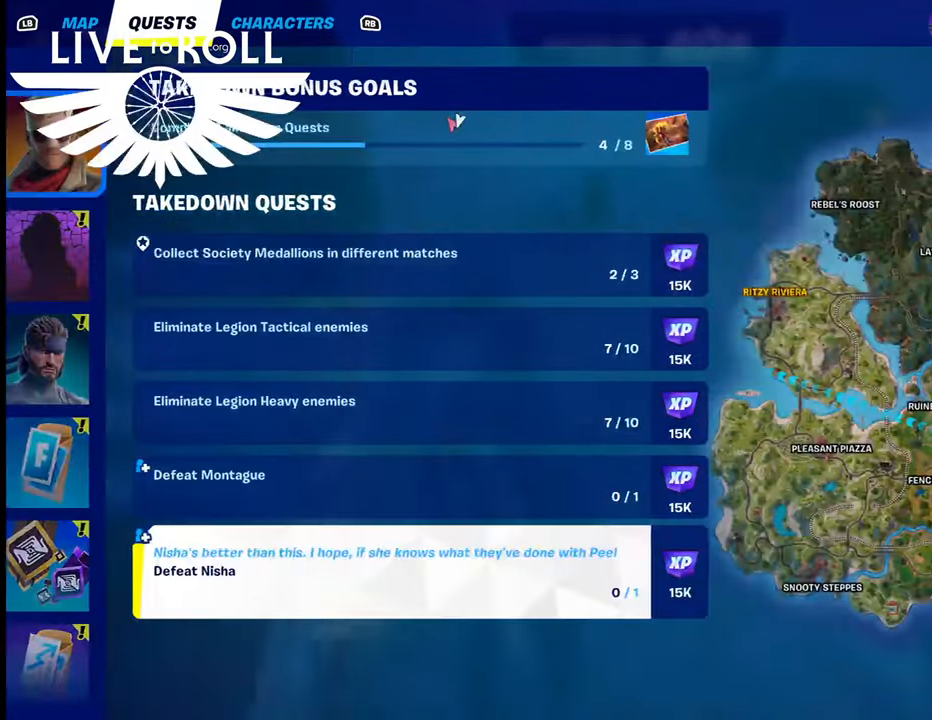
{"buttons": [], "left_stick": "center", "right_stick": "center", "events": [[367, "left_stick", "up"], [500, "left_stick", "center"]]}
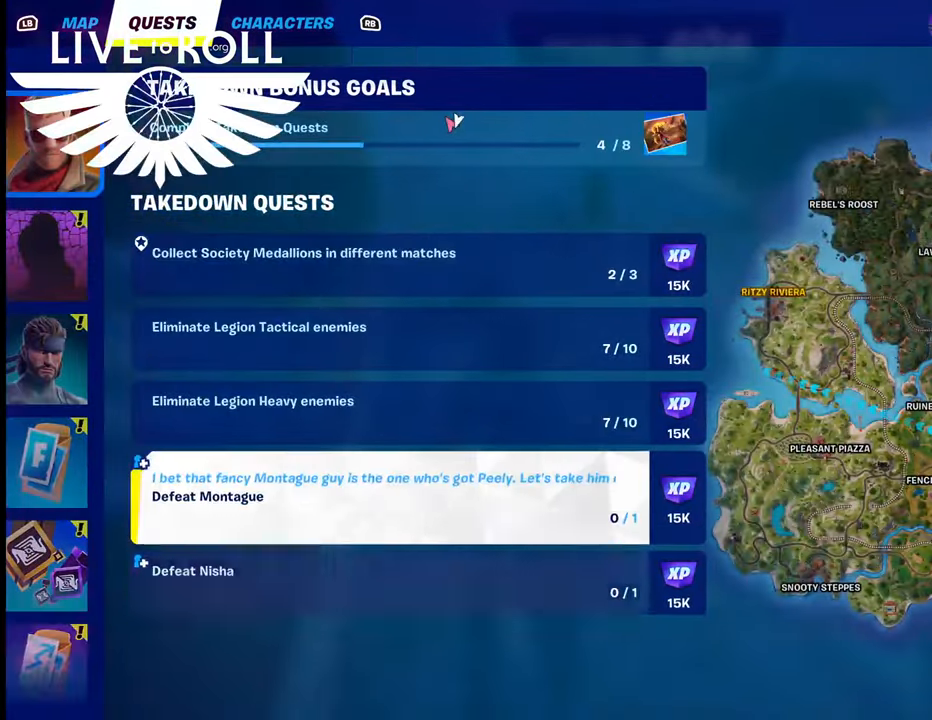
{"buttons": [], "left_stick": "center", "right_stick": "center", "events": []}
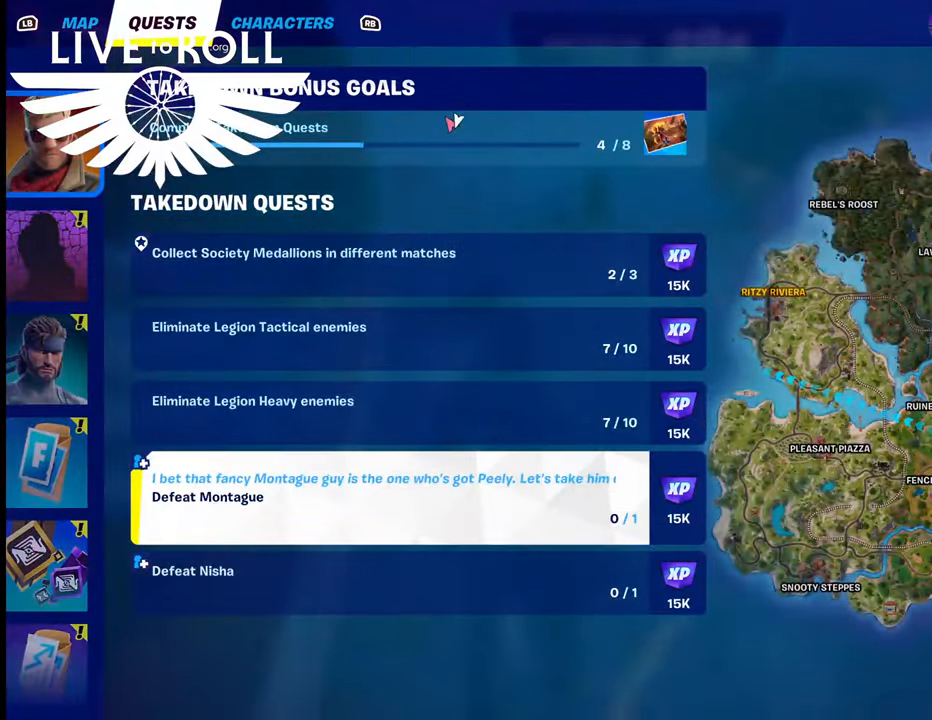
{"buttons": [], "left_stick": "center", "right_stick": "center", "events": []}
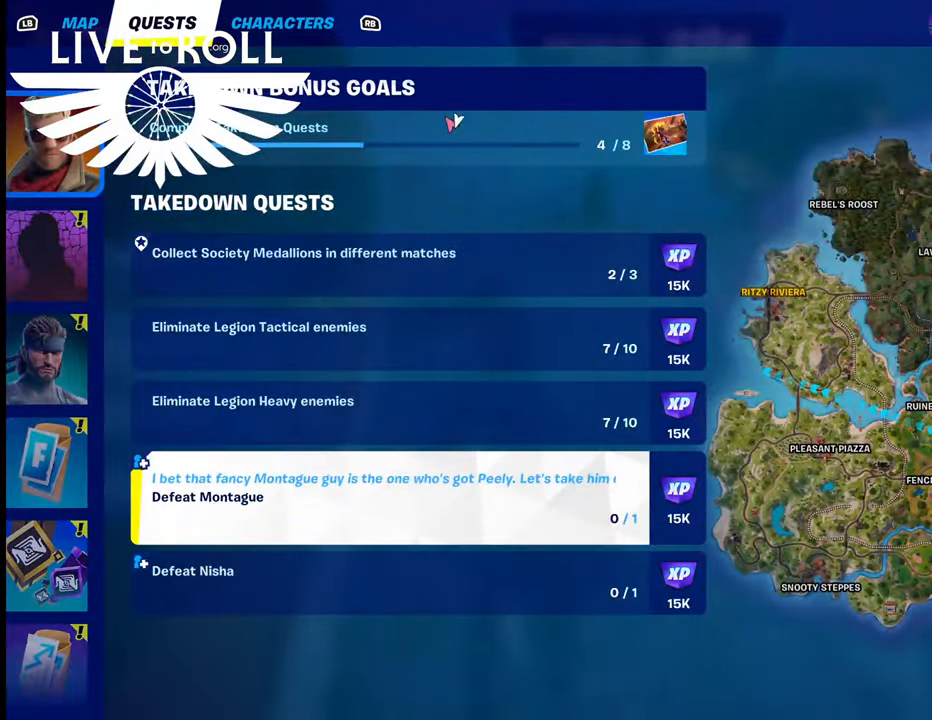
{"buttons": [], "left_stick": "center", "right_stick": "center", "events": []}
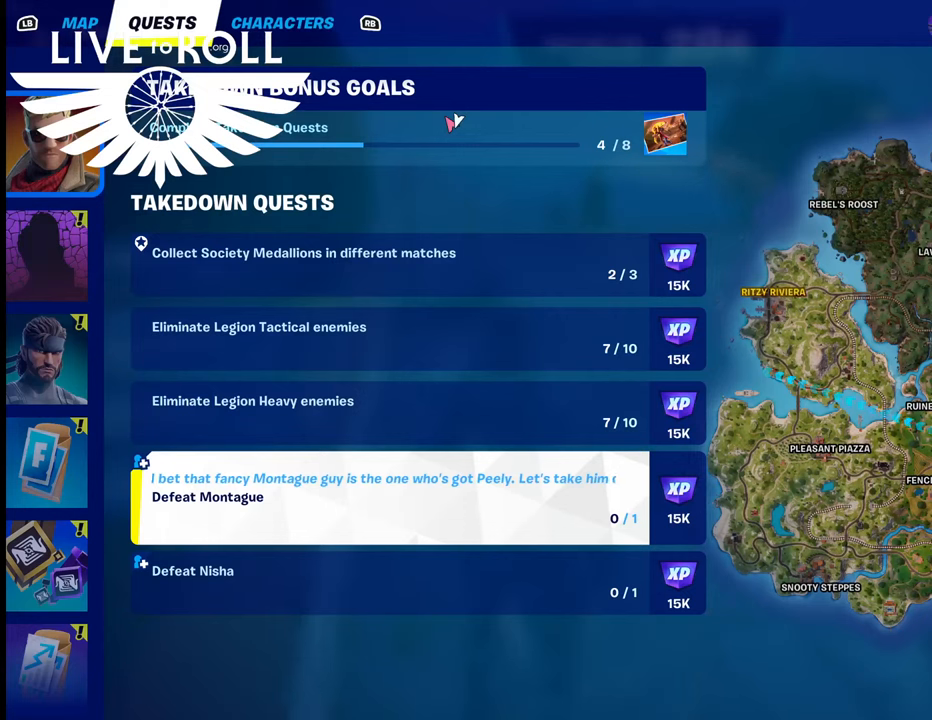
{"buttons": [], "left_stick": "center", "right_stick": "center", "events": []}
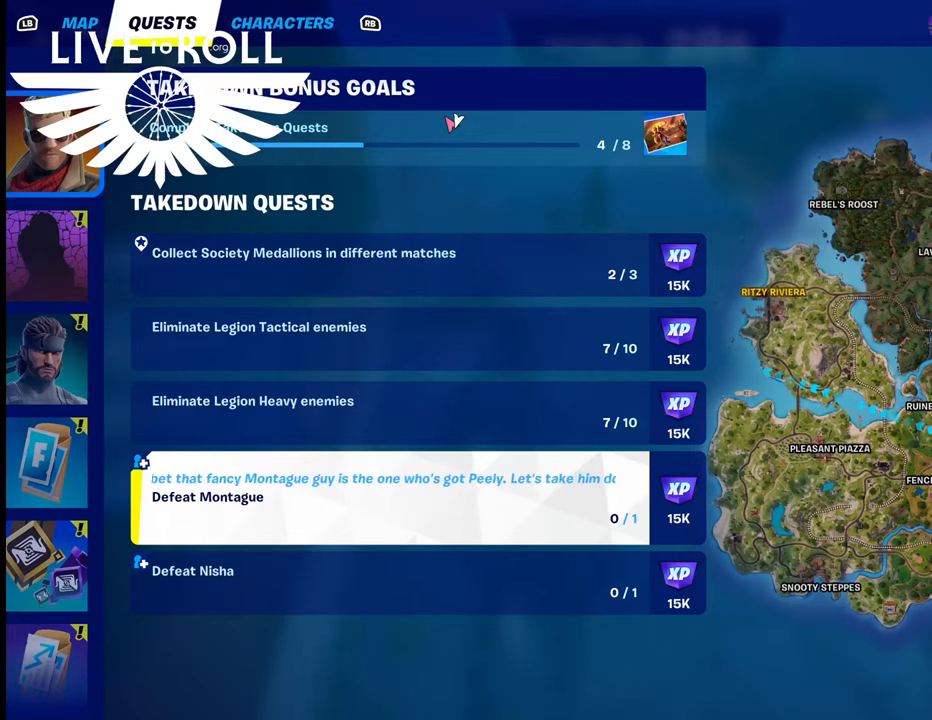
{"buttons": [], "left_stick": "center", "right_stick": "center", "events": []}
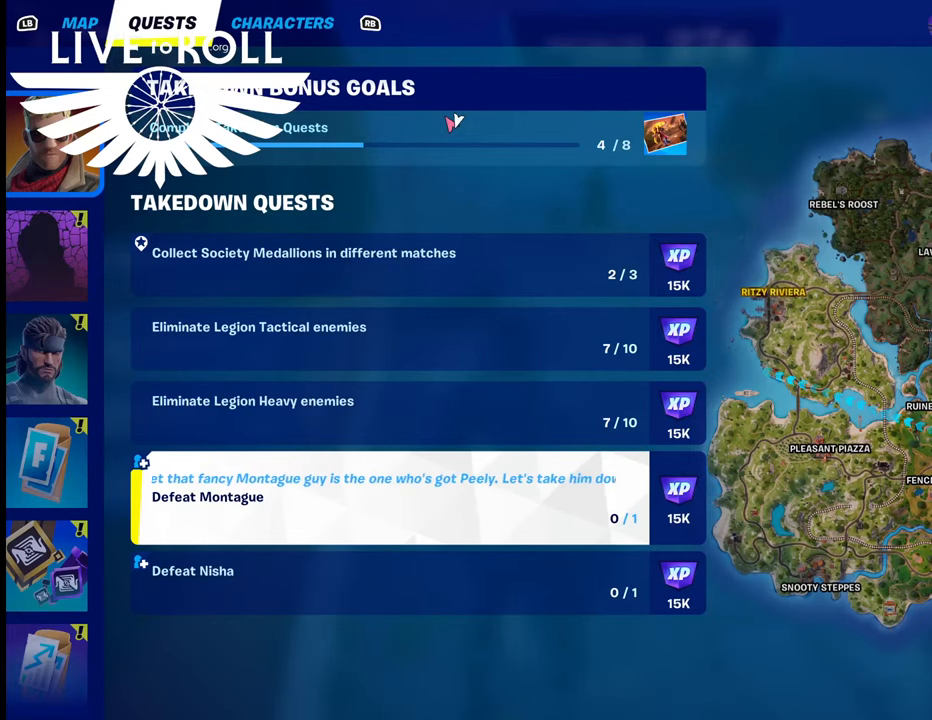
{"buttons": [], "left_stick": "center", "right_stick": "center", "events": []}
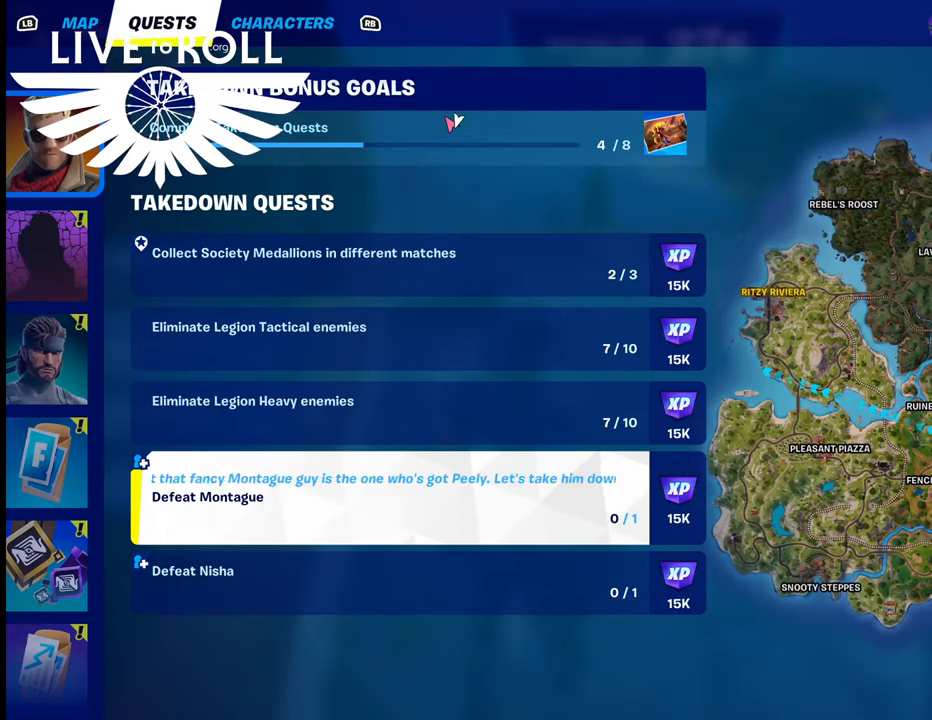
{"buttons": [], "left_stick": "center", "right_stick": "center", "events": []}
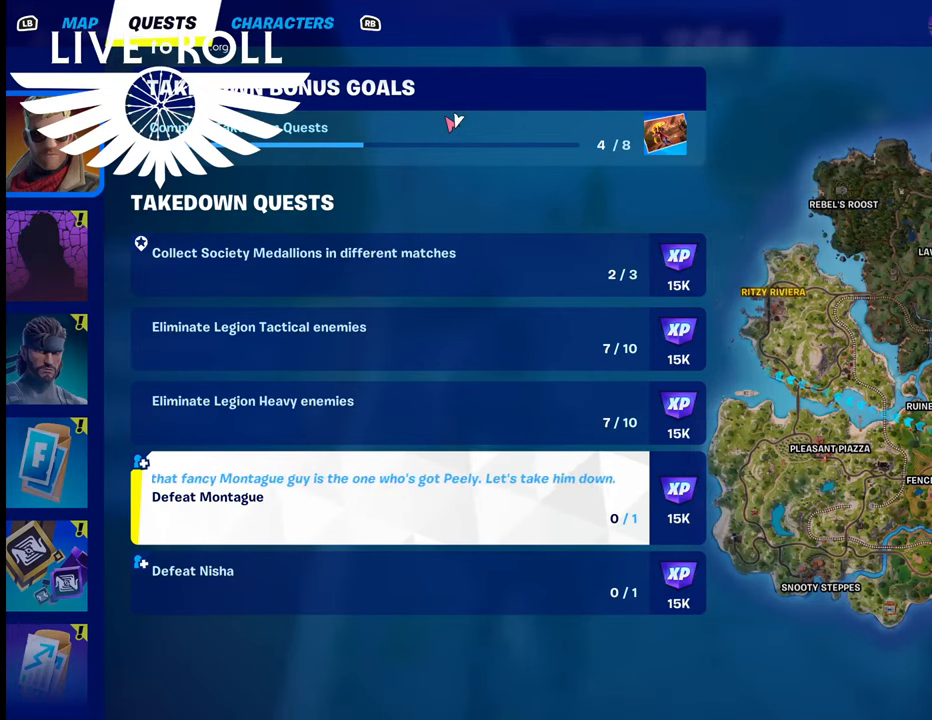
{"buttons": [], "left_stick": "center", "right_stick": "center", "events": [[100, "Y", "down"], [234, "Y", "up"]]}
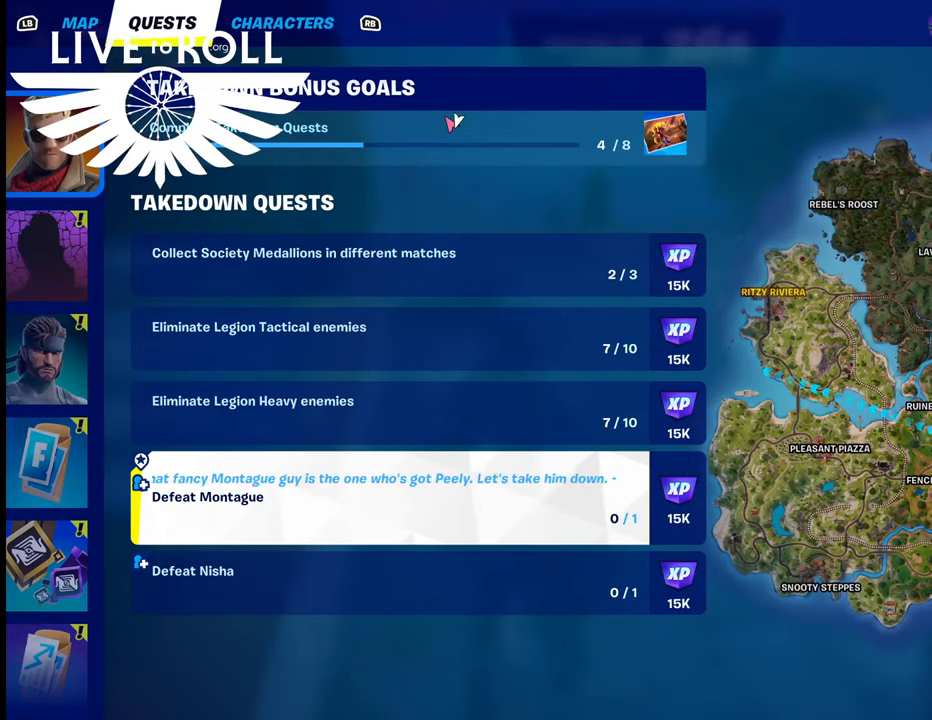
{"buttons": [], "left_stick": "right", "right_stick": "center", "events": [[467, "left_stick", "right"]]}
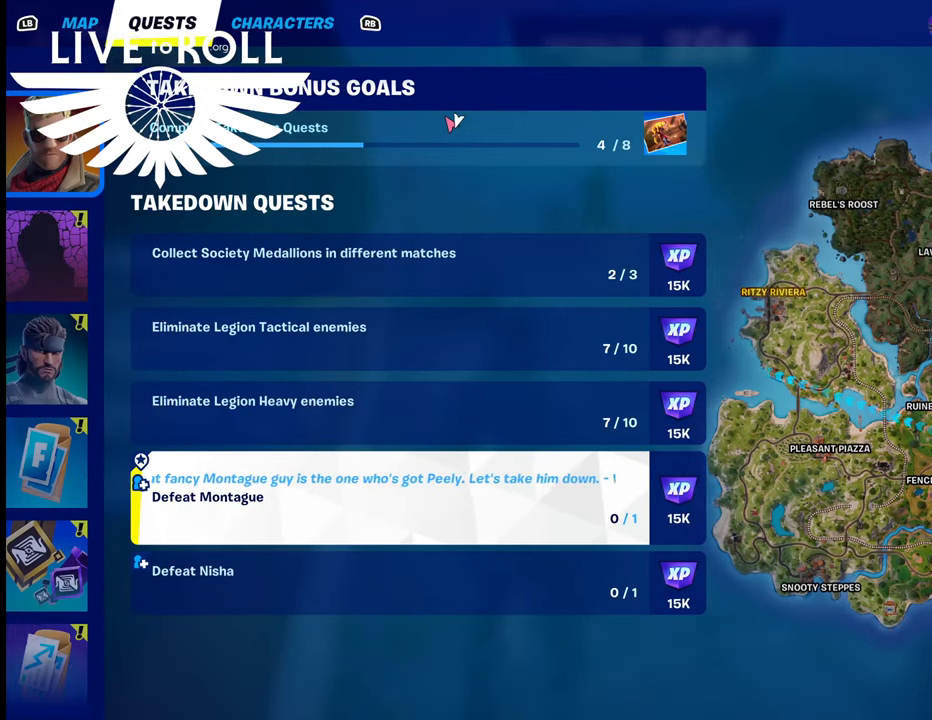
{"buttons": [], "left_stick": "right", "right_stick": "center", "events": []}
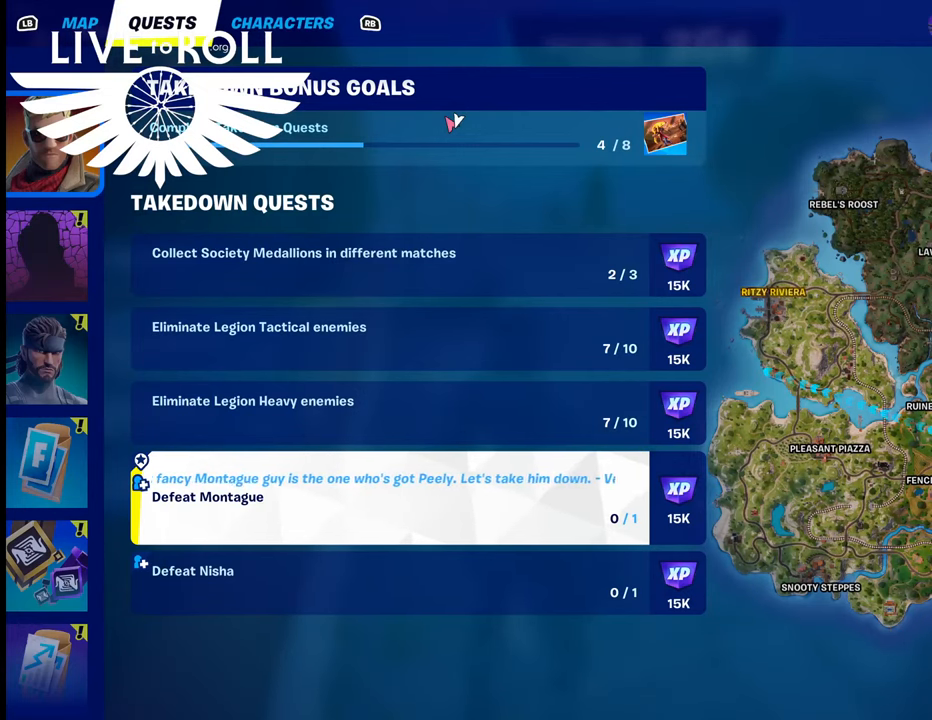
{"buttons": [], "left_stick": "center", "right_stick": "right", "events": [[300, "left_stick", "center"], [334, "right_stick", "right"]]}
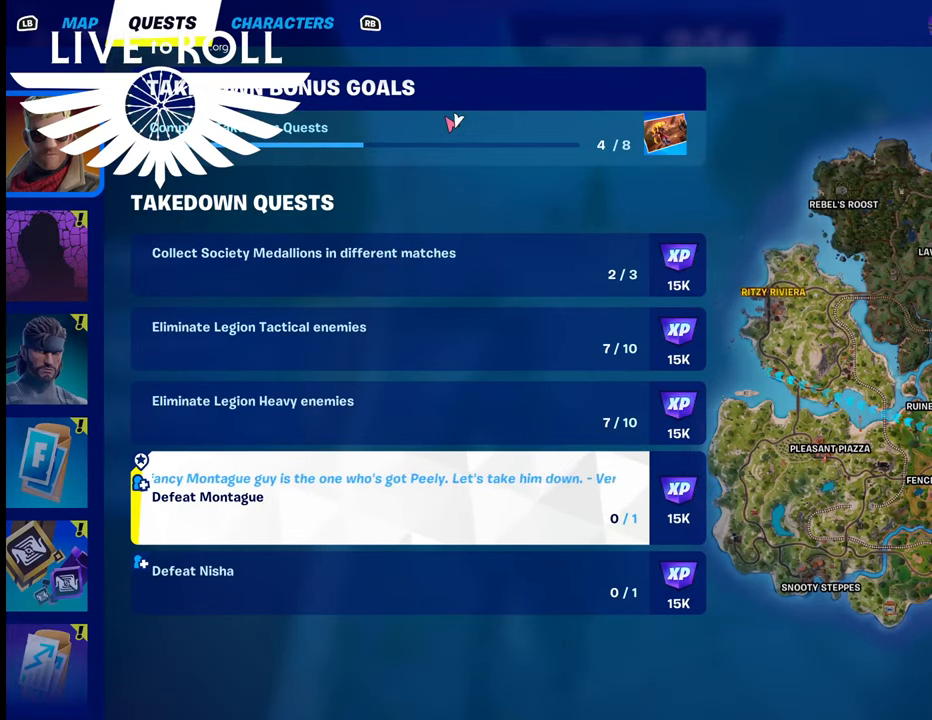
{"buttons": [], "left_stick": "center", "right_stick": "center", "events": [[267, "right_stick", "center"], [367, "right_stick", "left"], [500, "right_stick", "center"]]}
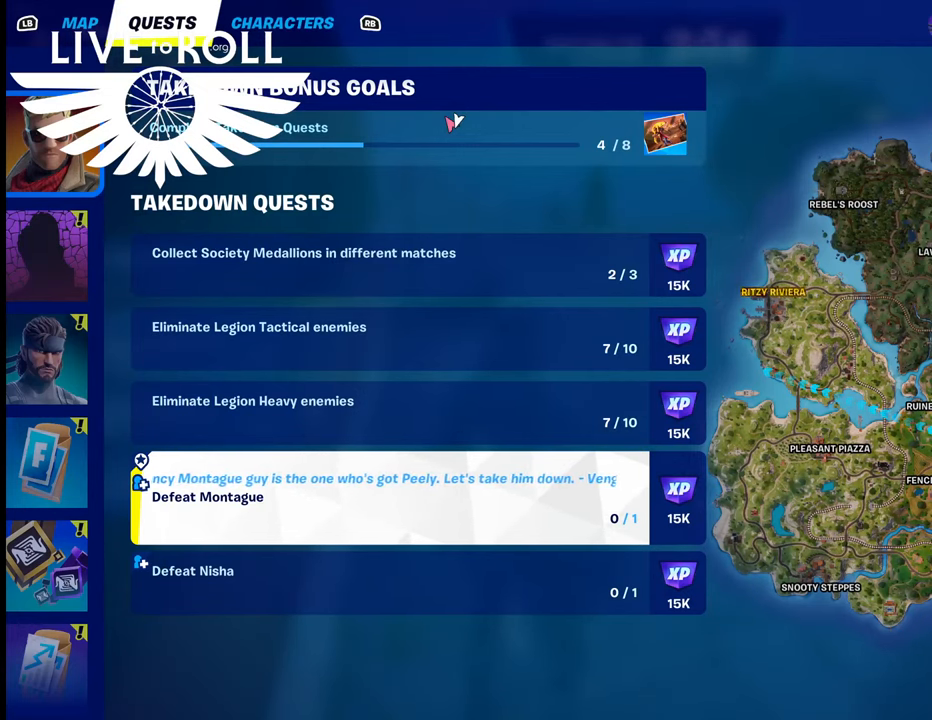
{"buttons": [], "left_stick": "center", "right_stick": "right", "events": [[200, "right_stick", "up-left"], [367, "right_stick", "up-right"], [434, "right_stick", "right"]]}
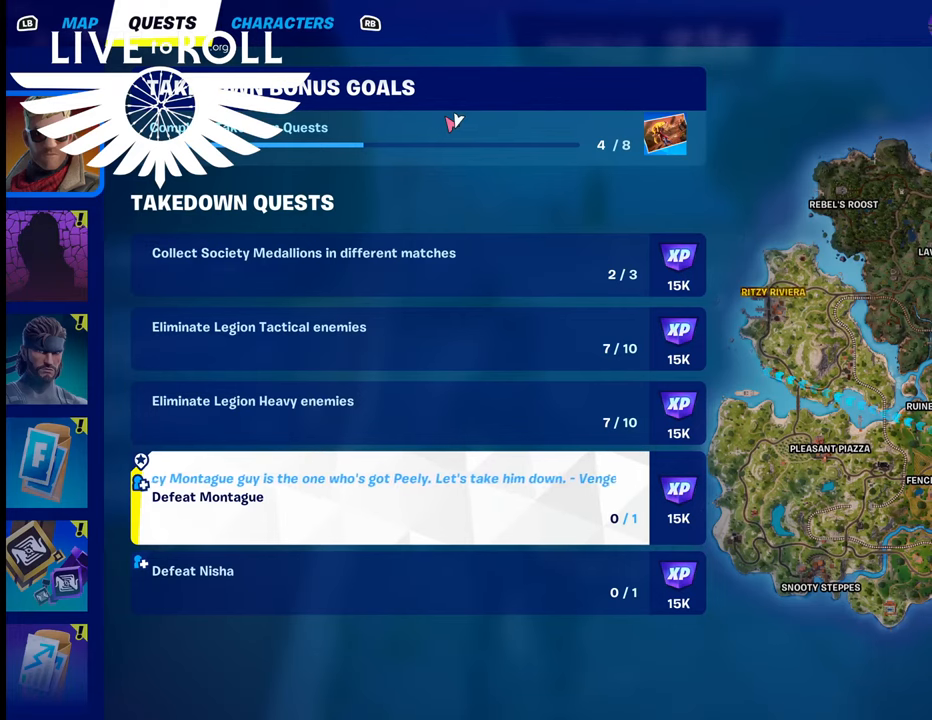
{"buttons": [], "left_stick": "center", "right_stick": "center", "events": [[100, "right_stick", "center"], [300, "right_stick", "down"], [400, "right_stick", "left"], [500, "right_stick", "center"]]}
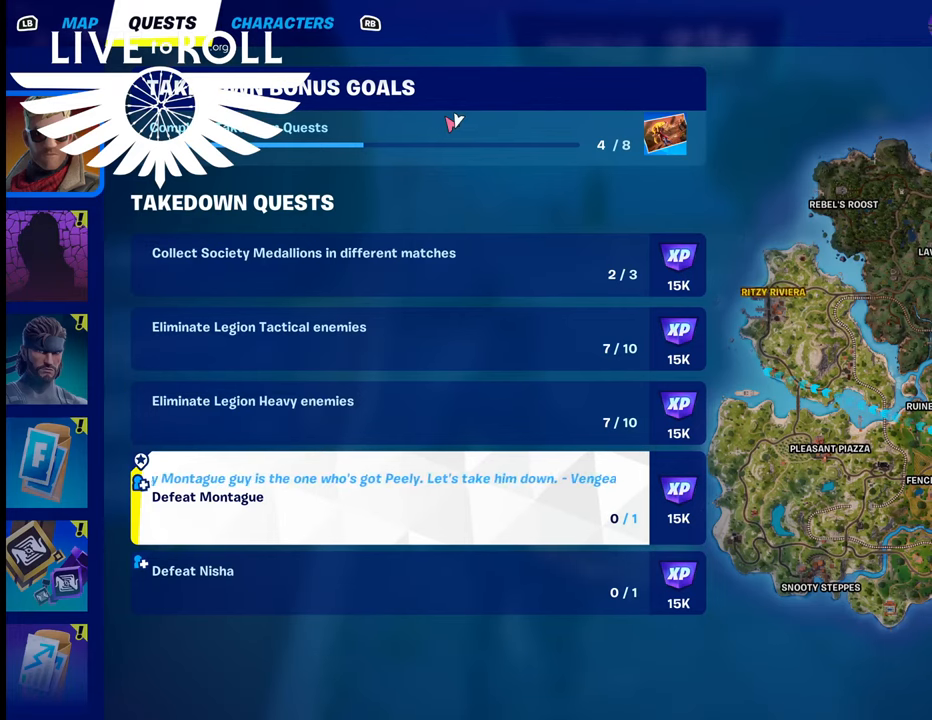
{"buttons": [], "left_stick": "center", "right_stick": "center", "events": []}
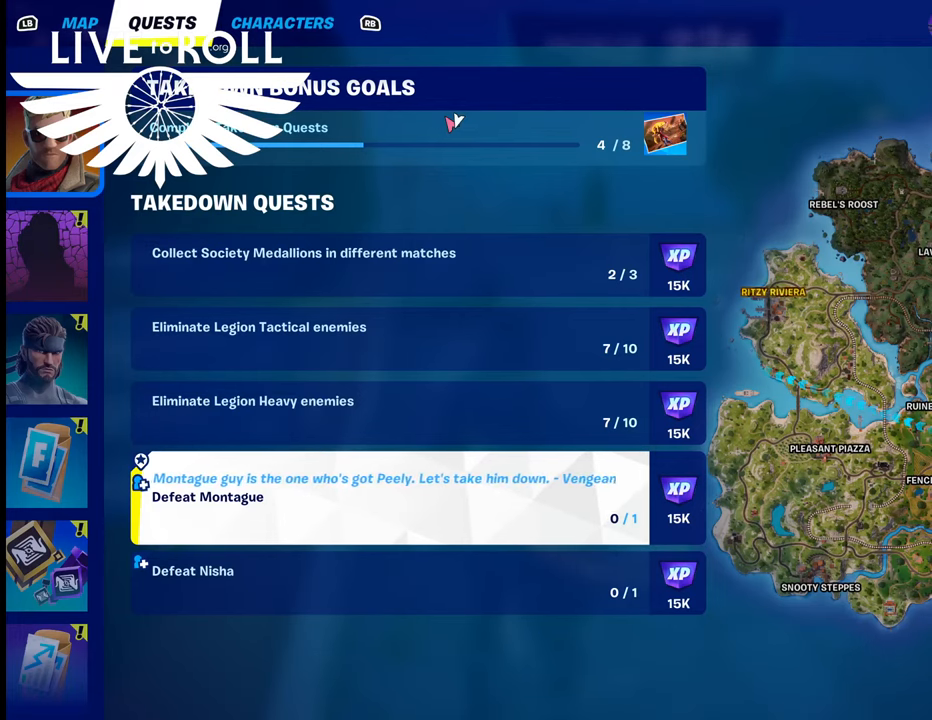
{"buttons": [], "left_stick": "center", "right_stick": "center", "events": []}
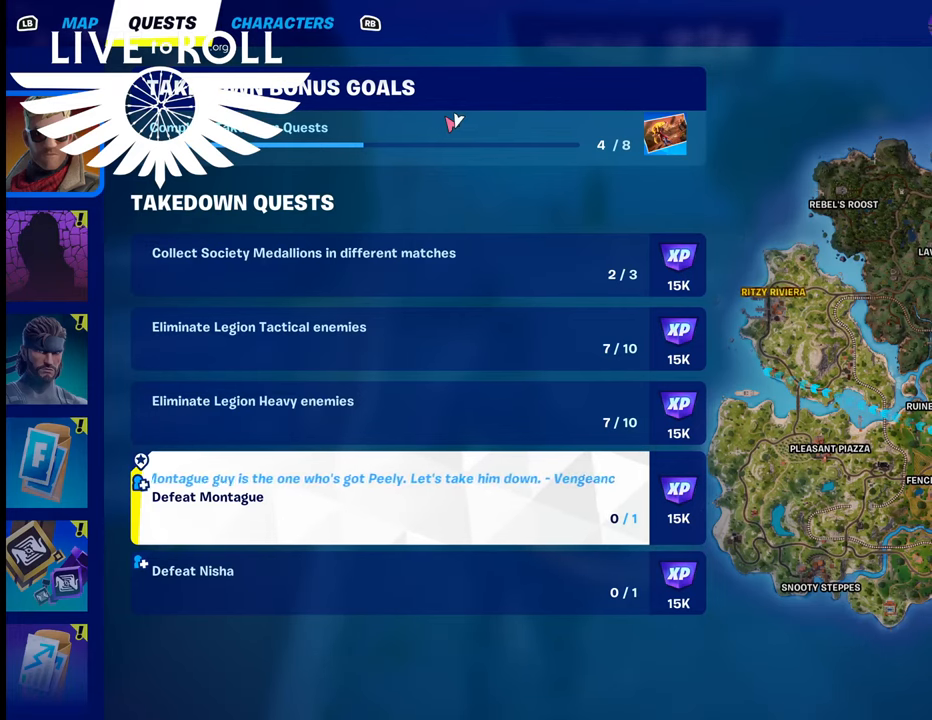
{"buttons": ["A"], "left_stick": "center", "right_stick": "center", "events": [[434, "A", "down"]]}
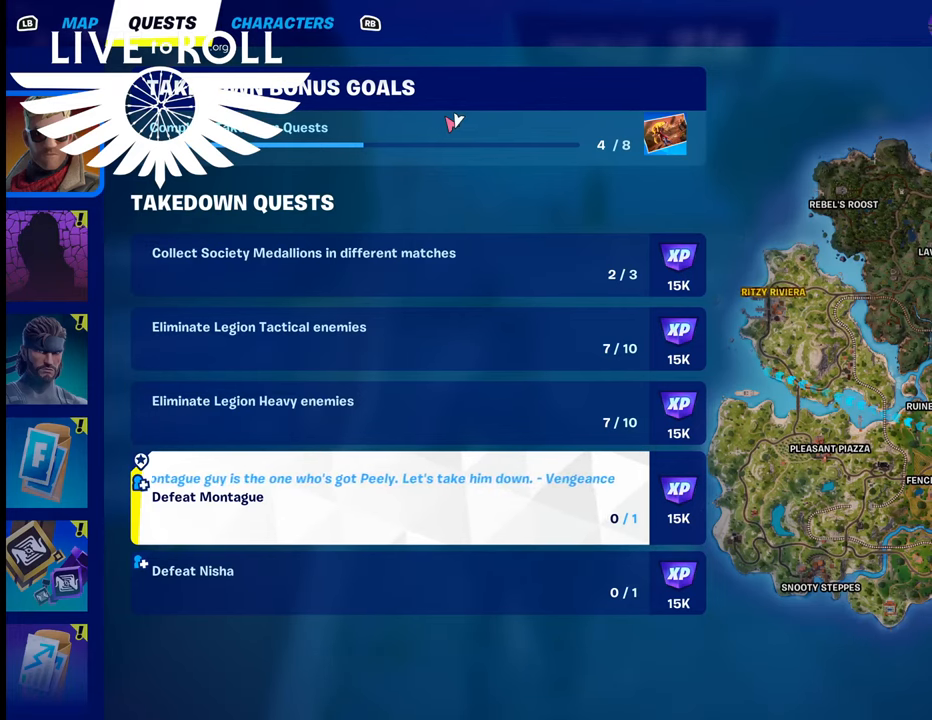
{"buttons": [], "left_stick": "center", "right_stick": "center", "events": [[34, "A", "up"]]}
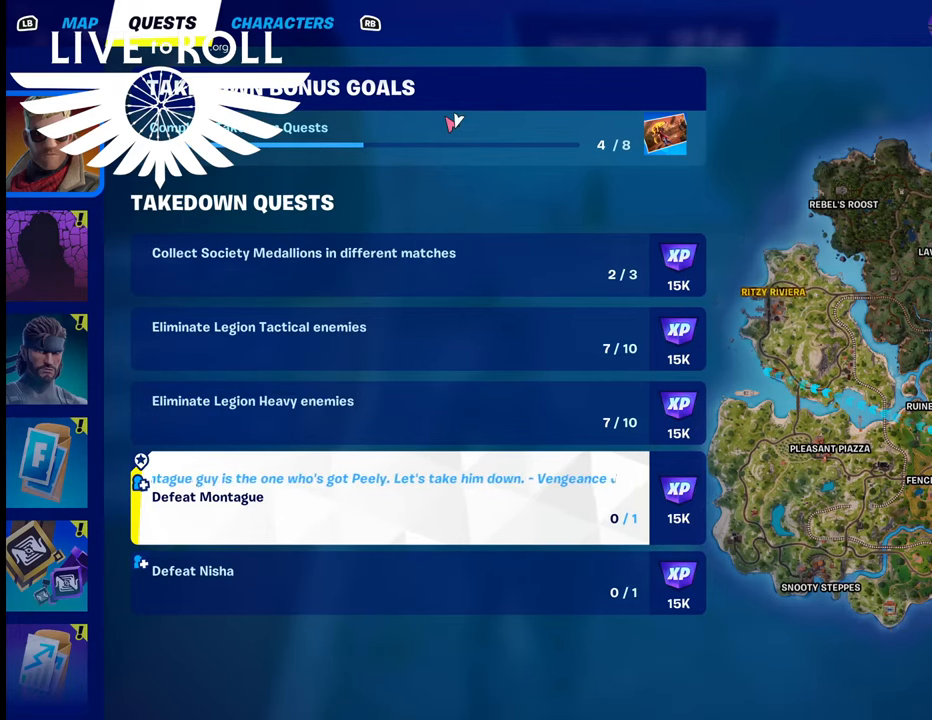
{"buttons": [], "left_stick": "center", "right_stick": "right", "events": [[500, "right_stick", "right"]]}
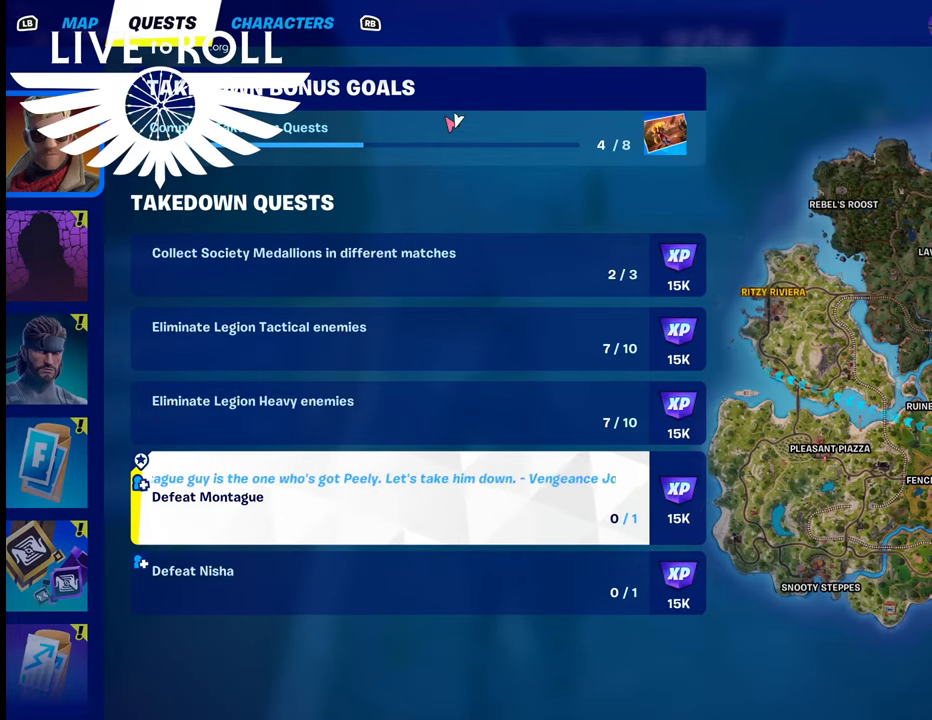
{"buttons": ["SELECT"], "left_stick": "center", "right_stick": "center", "events": [[167, "right_stick", "center"], [434, "SELECT", "down"]]}
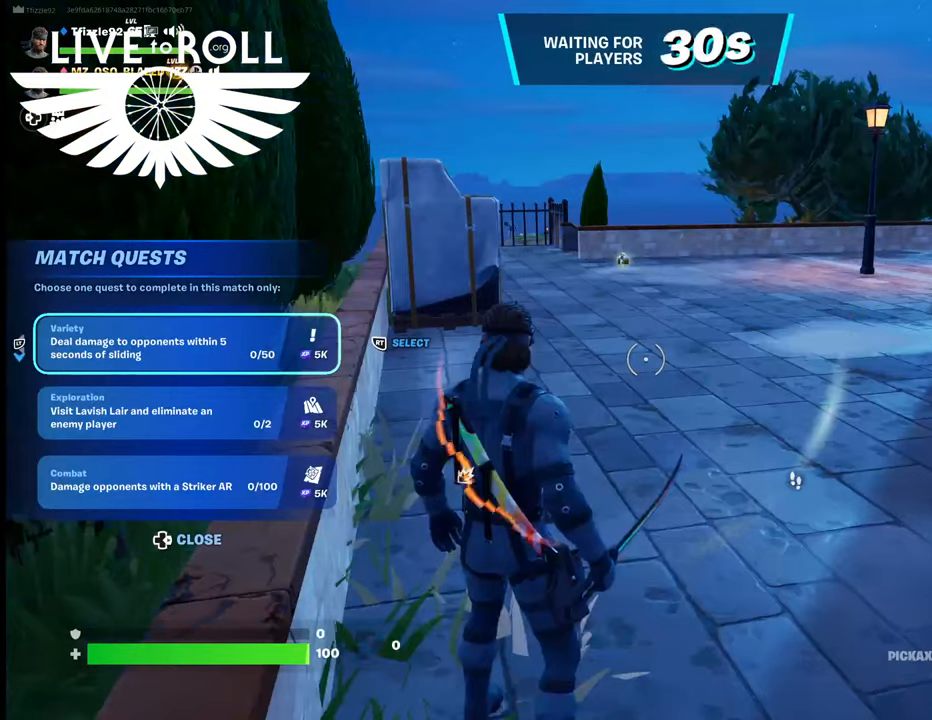
{"buttons": [], "left_stick": "center", "right_stick": "center", "events": [[67, "SELECT", "up"]]}
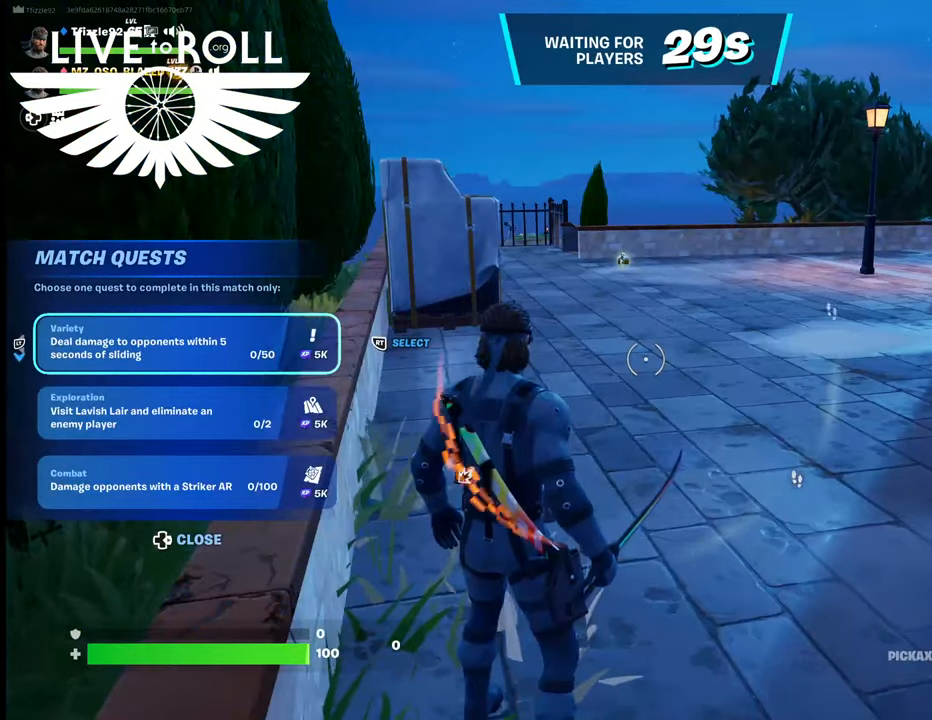
{"buttons": [], "left_stick": "up-right", "right_stick": "center", "events": [[234, "left_stick", "up-right"]]}
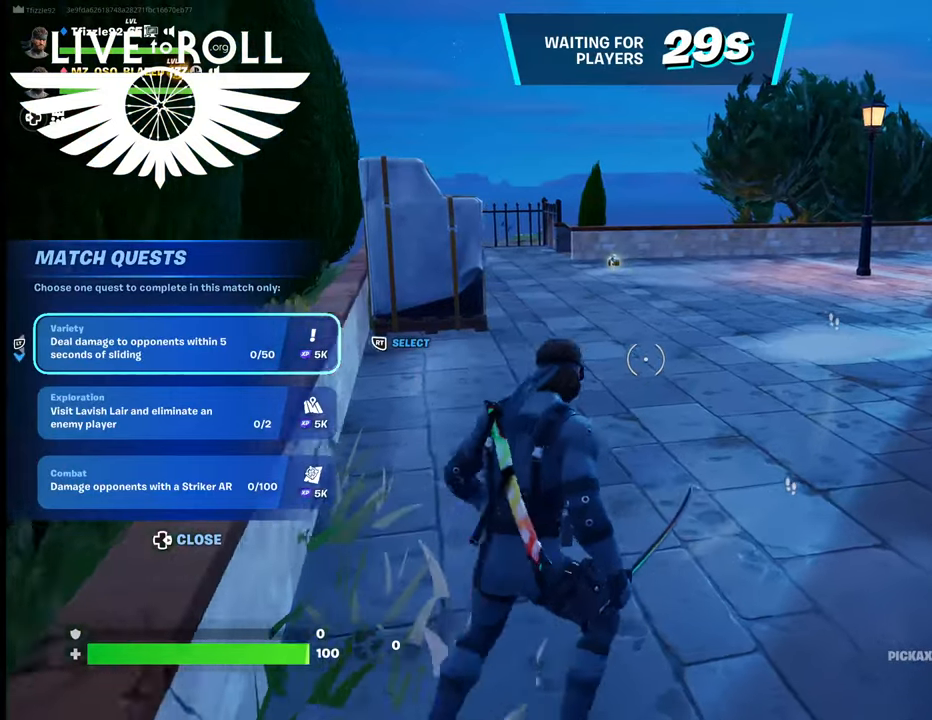
{"buttons": [], "left_stick": "up", "right_stick": "center", "events": [[34, "left_stick", "up"]]}
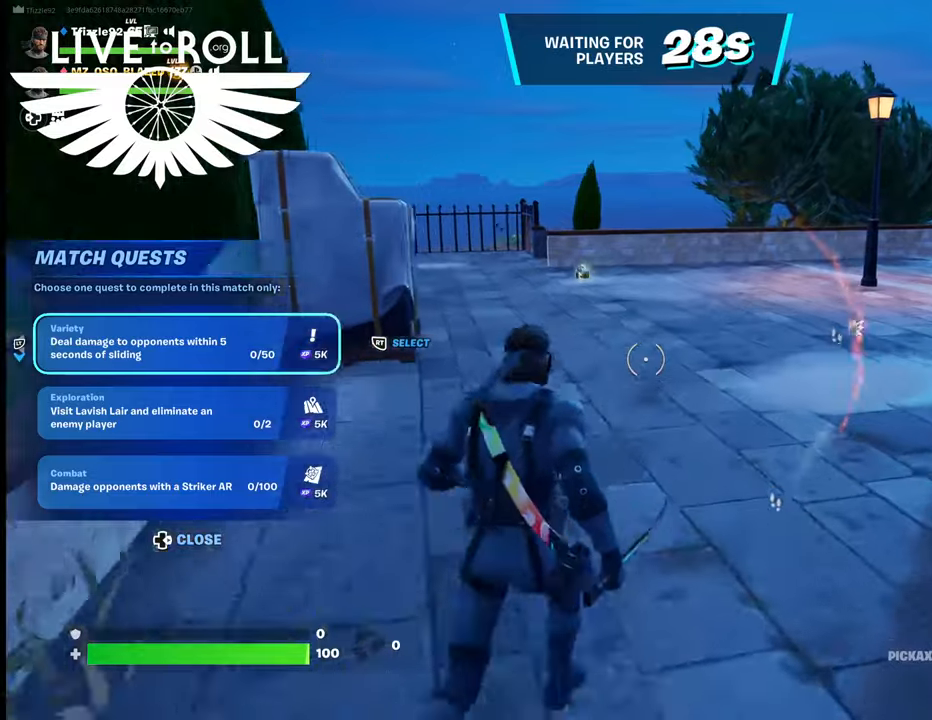
{"buttons": [], "left_stick": "up", "right_stick": "center", "events": []}
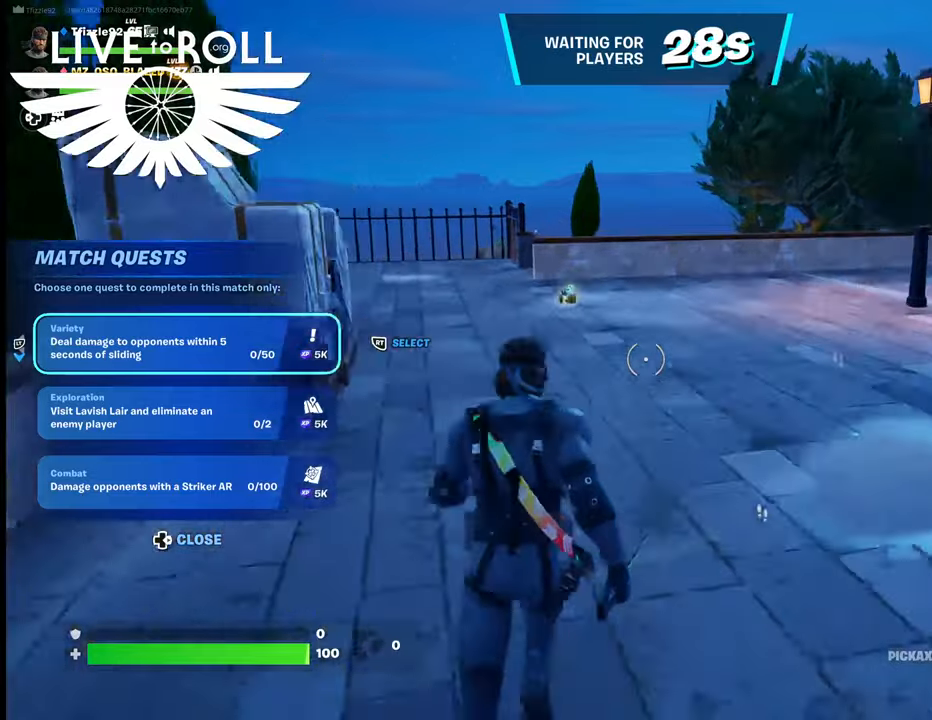
{"buttons": [], "left_stick": "up", "right_stick": "center", "events": []}